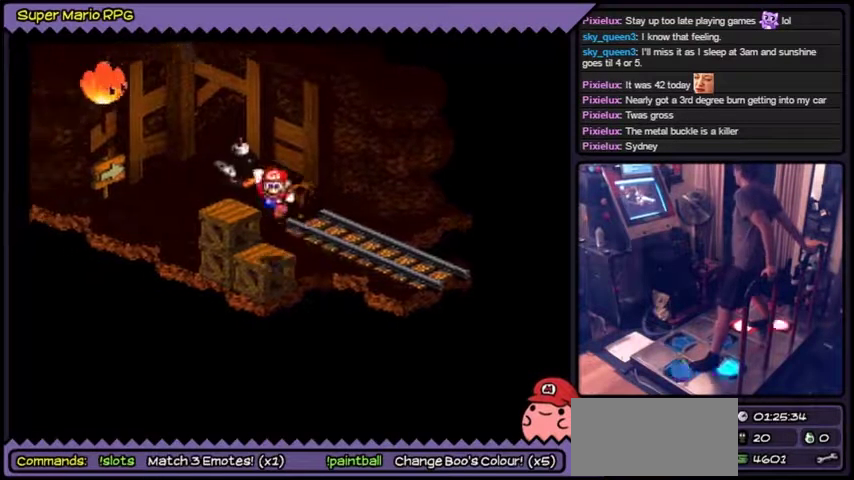
Gameplay with a controller (Nintendo layout); each line is a JSON object with the inputs held at the frame after it. "events" lists button and stick changes between this image and that frame as [ms after this image, input, new state], when the widget could be followed in between. Not read: DPAD_DOWN L2 L3 R1 R3.
{"buttons": ["Y", "DPAD_LEFT"], "events": [[100, "DPAD_LEFT", "up"], [133, "B", "down"], [367, "DPAD_LEFT", "down"], [400, "B", "up"]]}
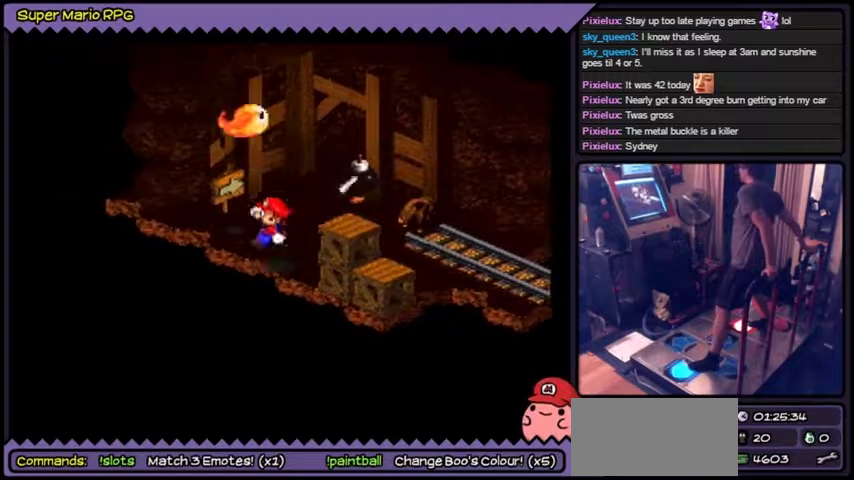
{"buttons": ["Y"], "events": [[401, "DPAD_LEFT", "up"]]}
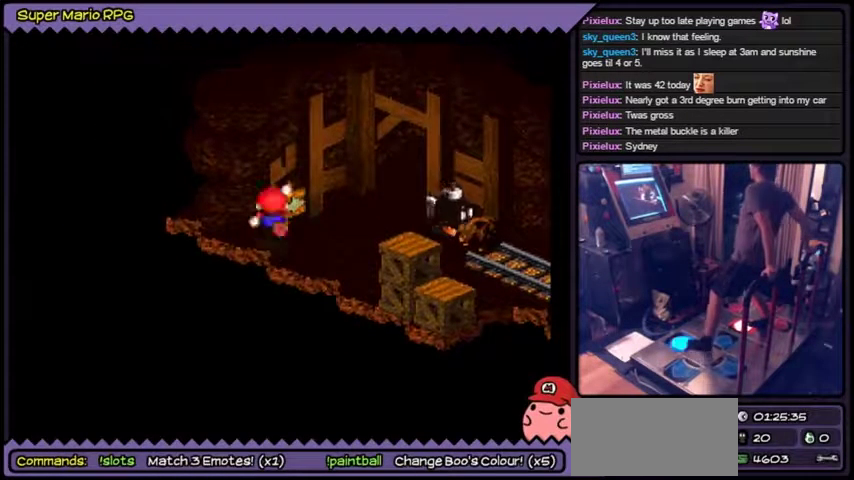
{"buttons": ["Y", "DPAD_UP"], "events": [[100, "DPAD_UP", "down"], [200, "B", "down"], [467, "B", "up"]]}
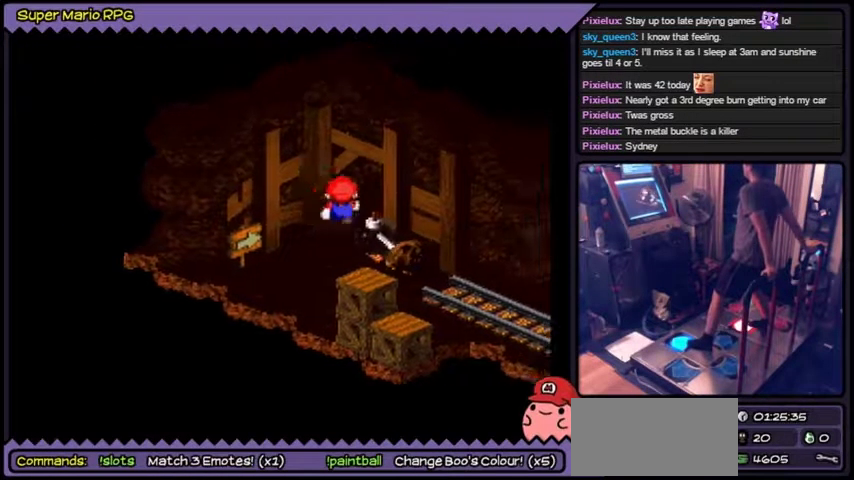
{"buttons": ["Y", "DPAD_UP"], "events": []}
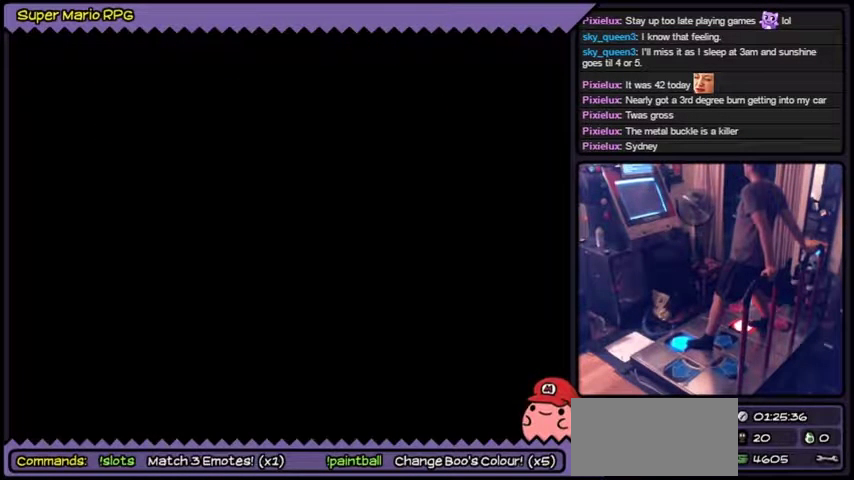
{"buttons": ["Y"], "events": [[234, "DPAD_UP", "up"]]}
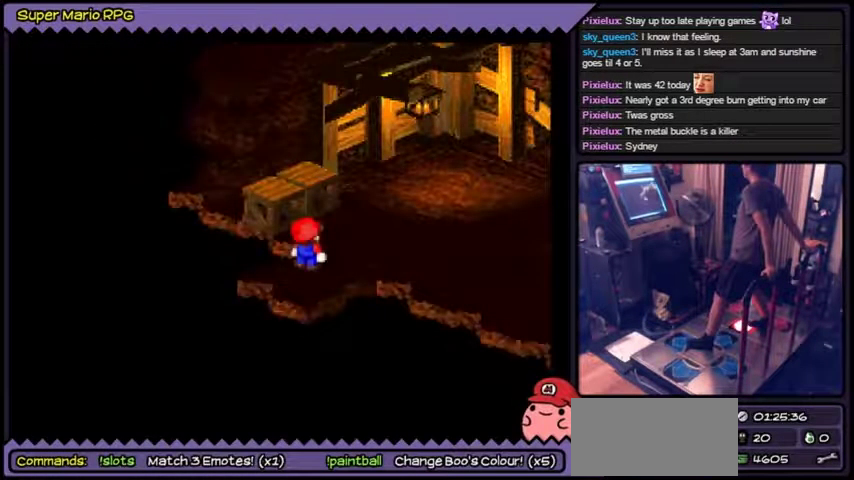
{"buttons": ["Y", "DPAD_UP"], "events": [[468, "DPAD_UP", "down"]]}
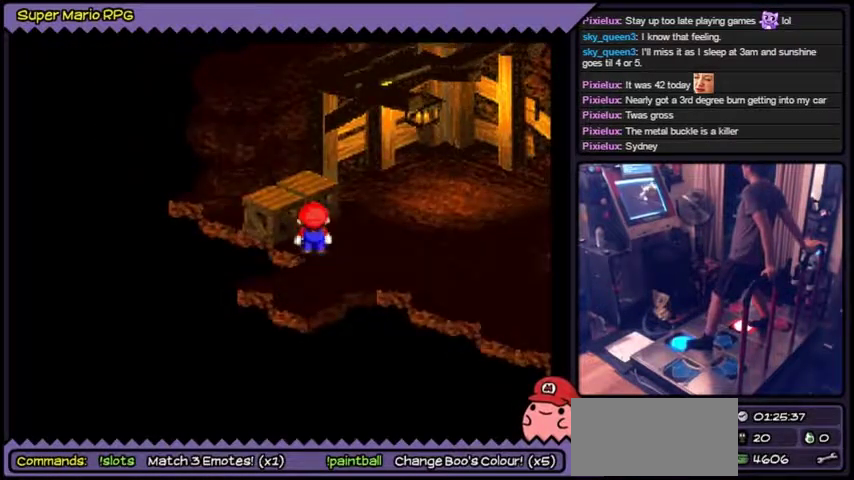
{"buttons": ["Y"], "events": [[400, "DPAD_UP", "up"]]}
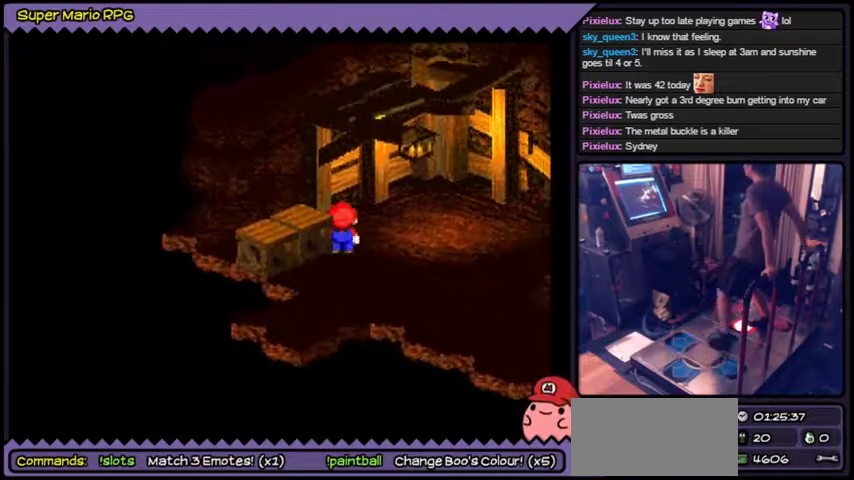
{"buttons": ["Y"], "events": []}
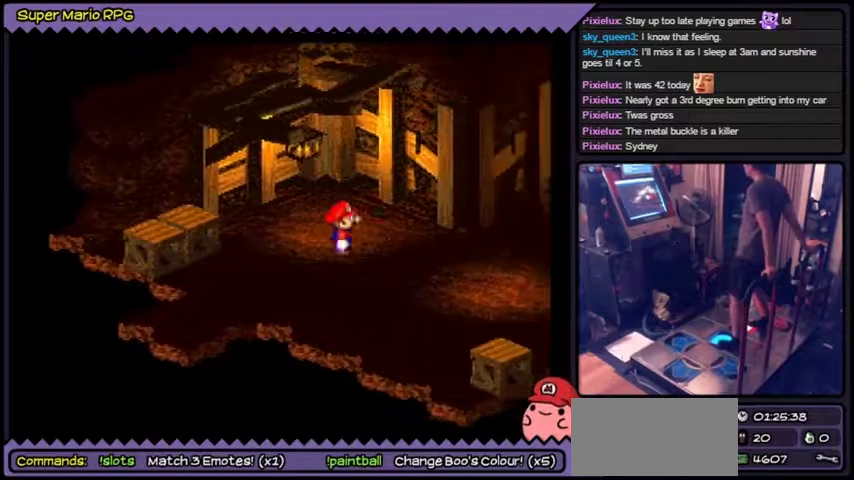
{"buttons": ["Y", "DPAD_RIGHT"], "events": [[66, "DPAD_RIGHT", "down"]]}
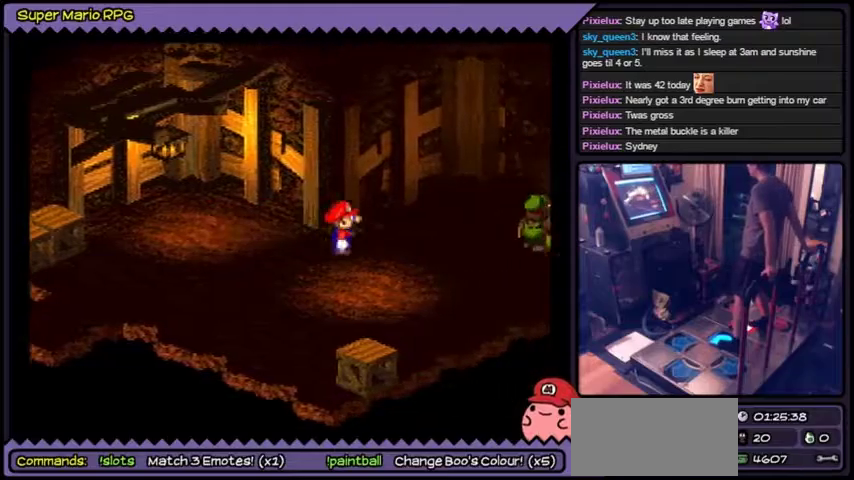
{"buttons": ["Y", "DPAD_RIGHT"], "events": []}
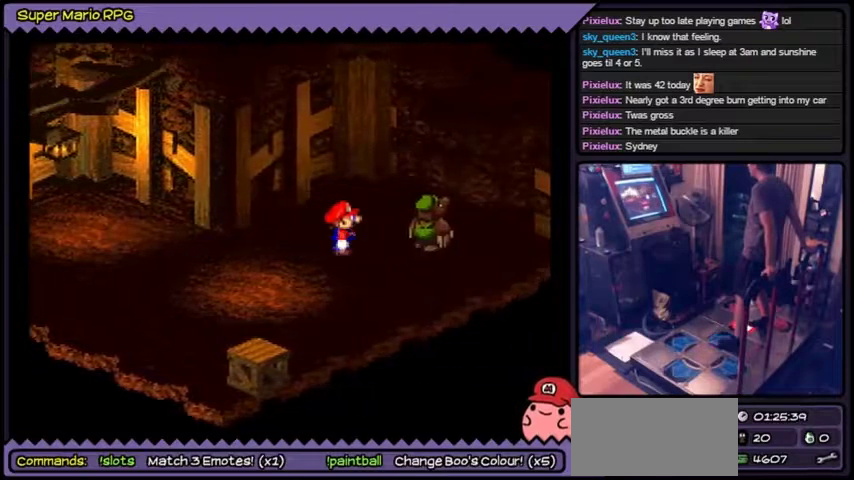
{"buttons": ["Y"], "events": [[34, "DPAD_RIGHT", "up"], [301, "DPAD_RIGHT", "down"], [367, "DPAD_RIGHT", "up"]]}
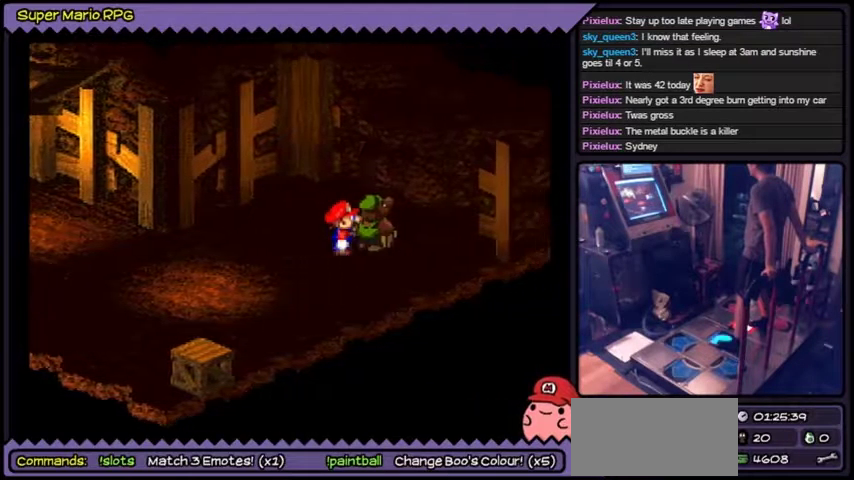
{"buttons": ["Y"], "events": []}
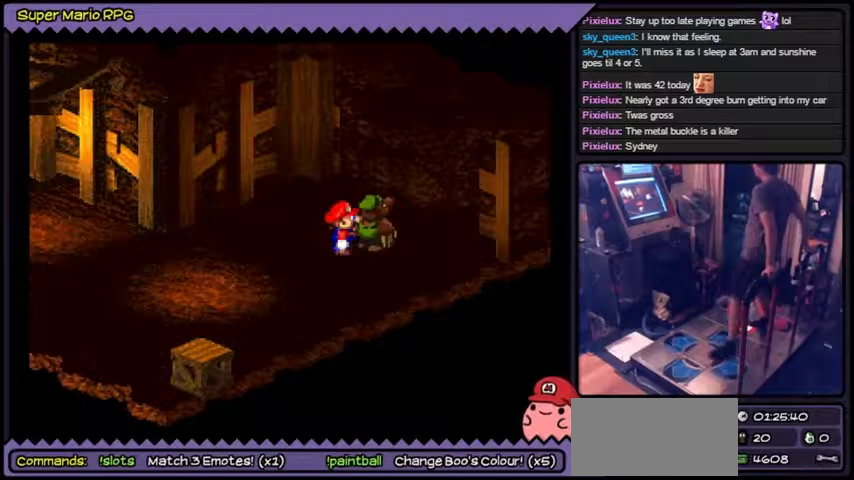
{"buttons": ["Y", "DPAD_LEFT"], "events": [[334, "DPAD_LEFT", "down"]]}
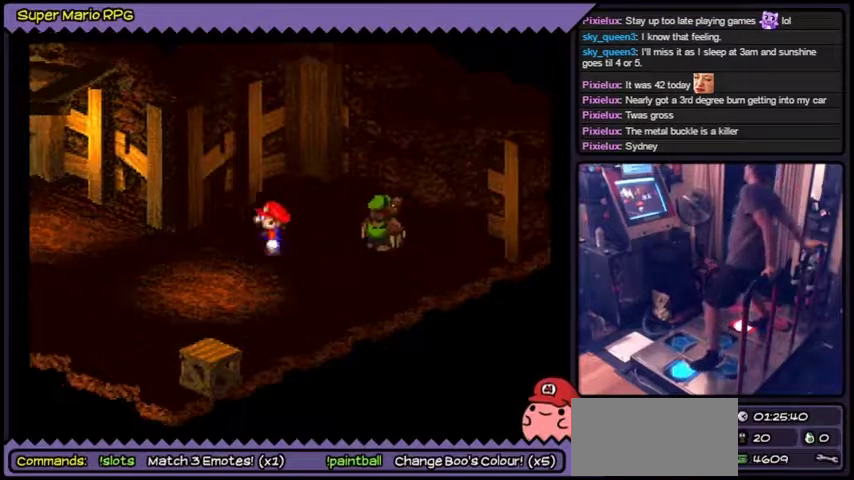
{"buttons": ["Y", "DPAD_LEFT"], "events": []}
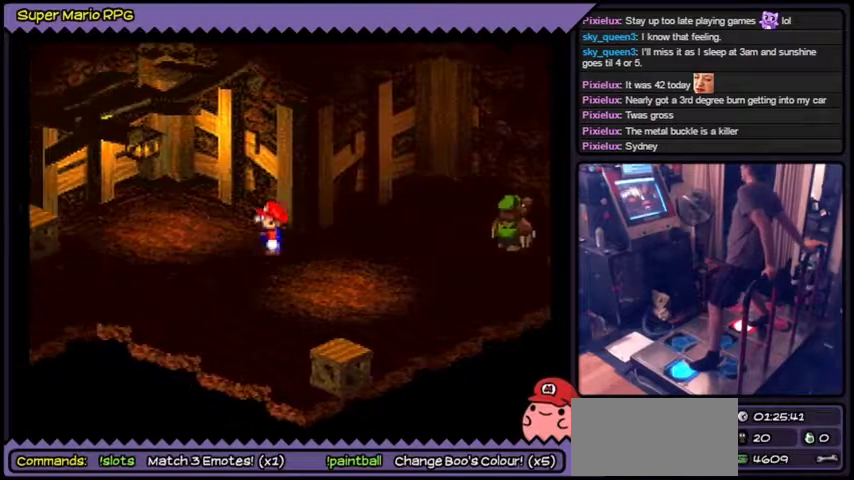
{"buttons": ["Y", "DPAD_LEFT"], "events": []}
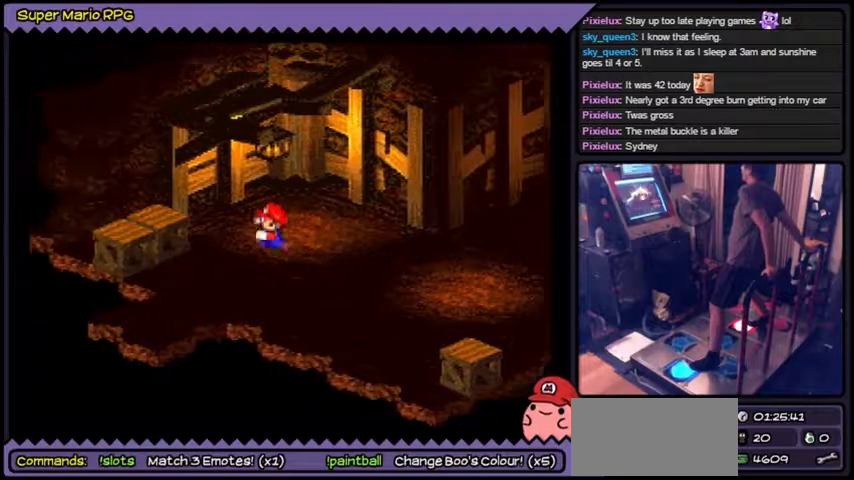
{"buttons": ["Y", "DPAD_LEFT"], "events": []}
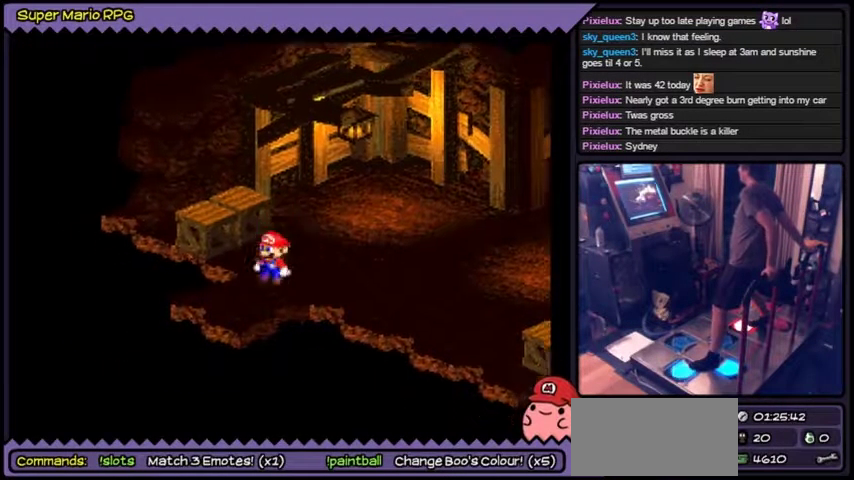
{"buttons": ["Y", "DPAD_LEFT"], "events": [[67, "DPAD_LEFT", "up"], [301, "DPAD_LEFT", "down"]]}
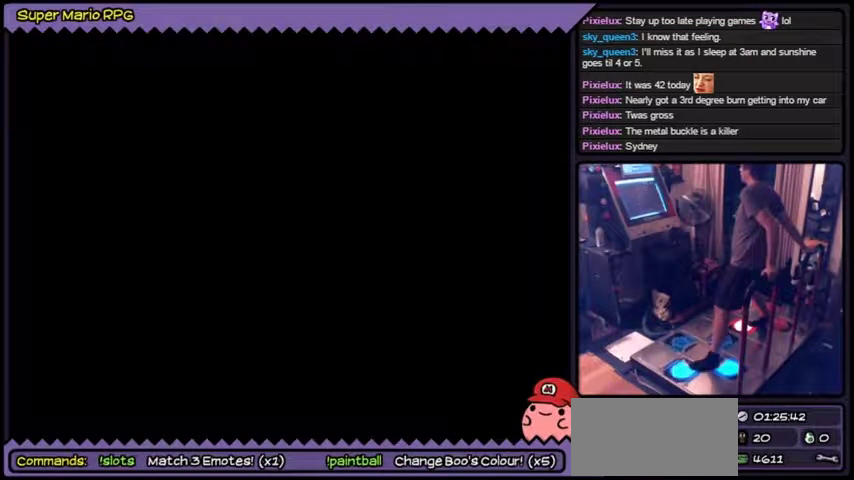
{"buttons": ["Y"], "events": [[233, "DPAD_LEFT", "up"]]}
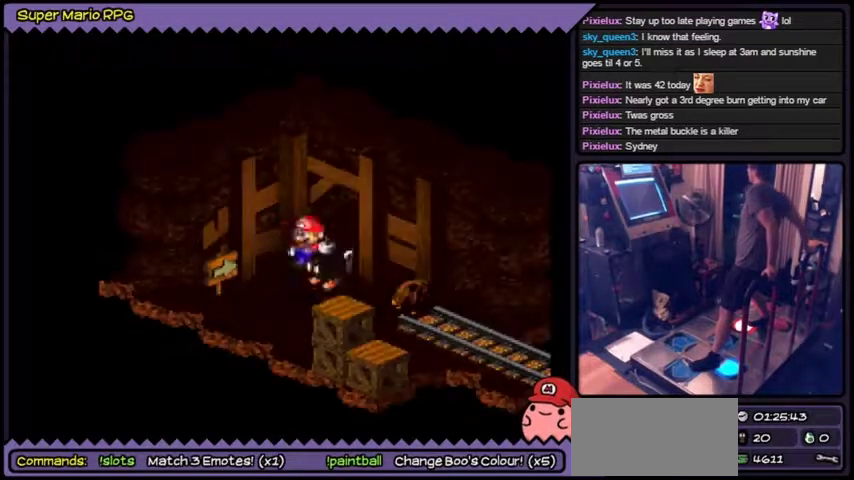
{"buttons": ["Y", "DPAD_LEFT"], "events": [[367, "DPAD_LEFT", "down"]]}
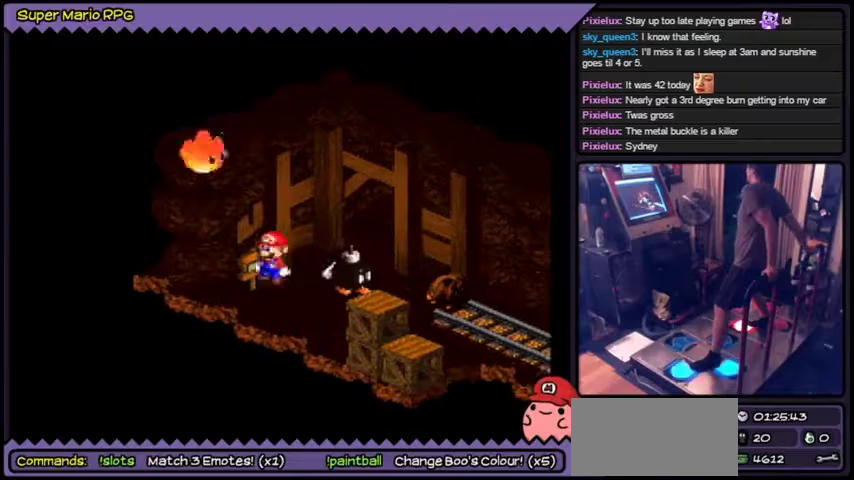
{"buttons": ["Y"], "events": [[333, "DPAD_LEFT", "up"]]}
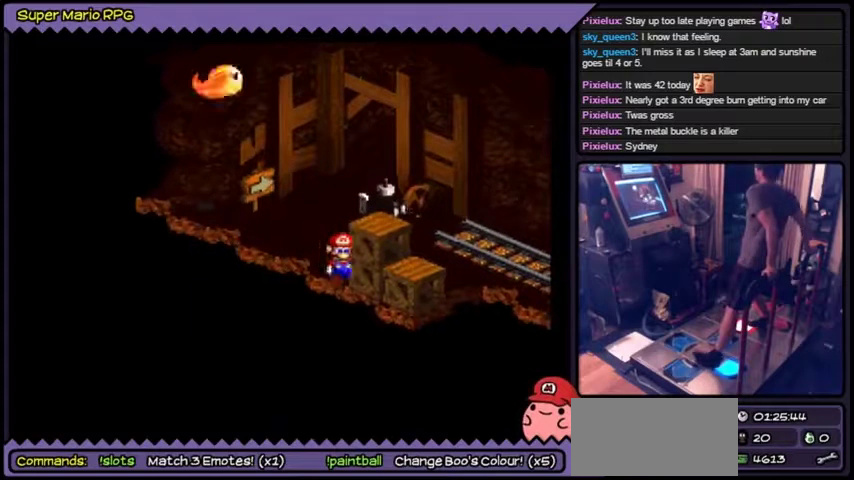
{"buttons": ["B", "Y"], "events": [[501, "B", "down"]]}
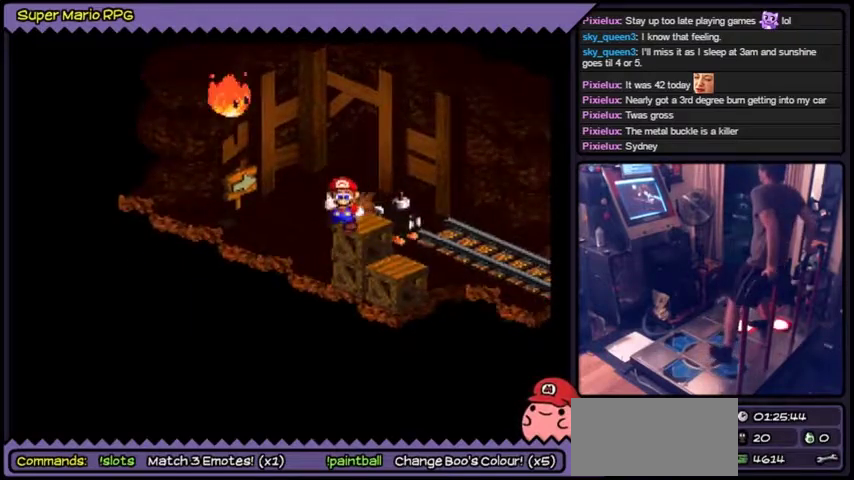
{"buttons": ["B", "Y", "DPAD_RIGHT"], "events": [[233, "B", "up"], [333, "DPAD_RIGHT", "down"], [500, "B", "down"]]}
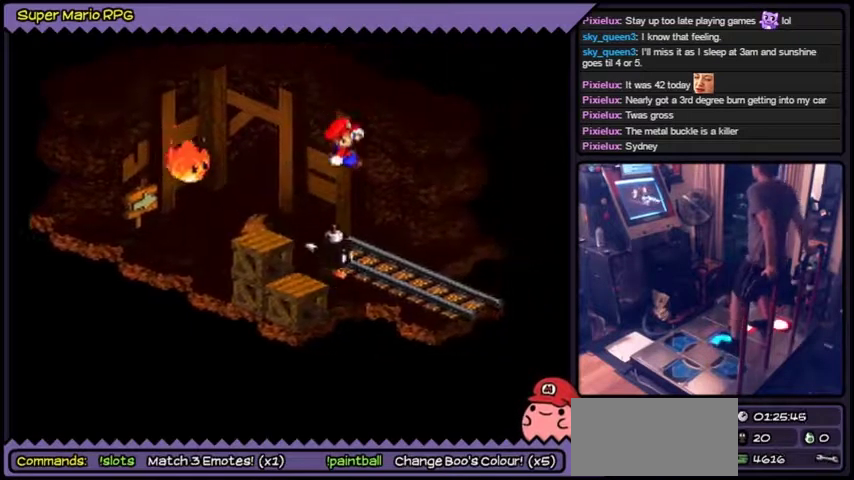
{"buttons": ["Y", "DPAD_RIGHT"], "events": [[267, "B", "up"]]}
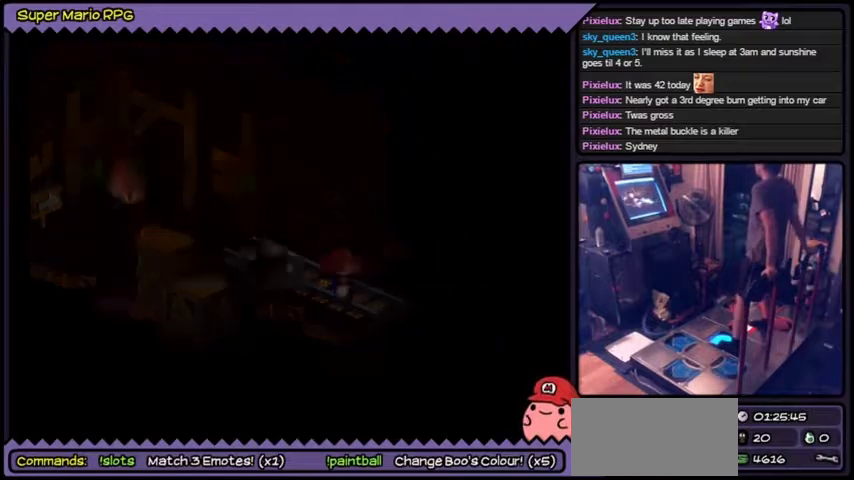
{"buttons": ["Y"], "events": [[500, "DPAD_RIGHT", "up"]]}
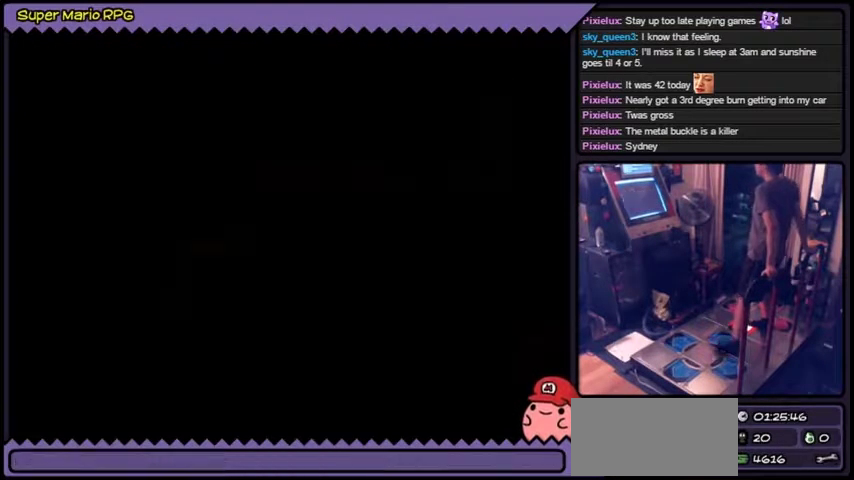
{"buttons": ["Y"], "events": []}
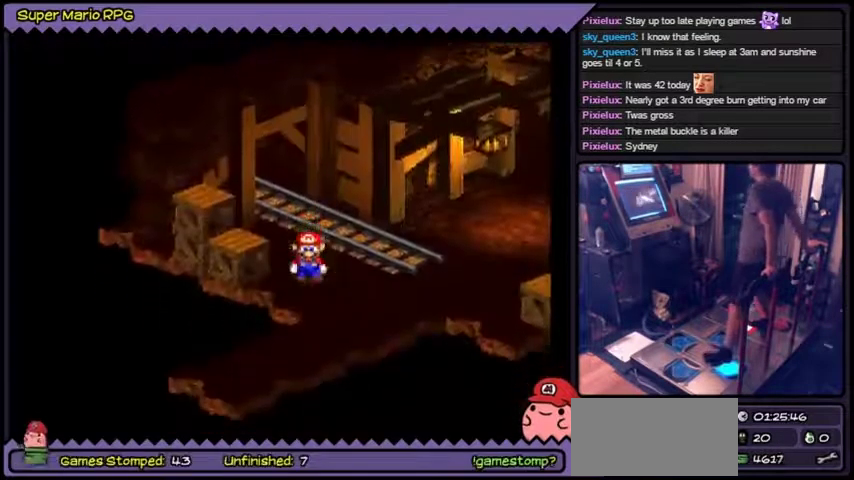
{"buttons": ["Y"], "events": []}
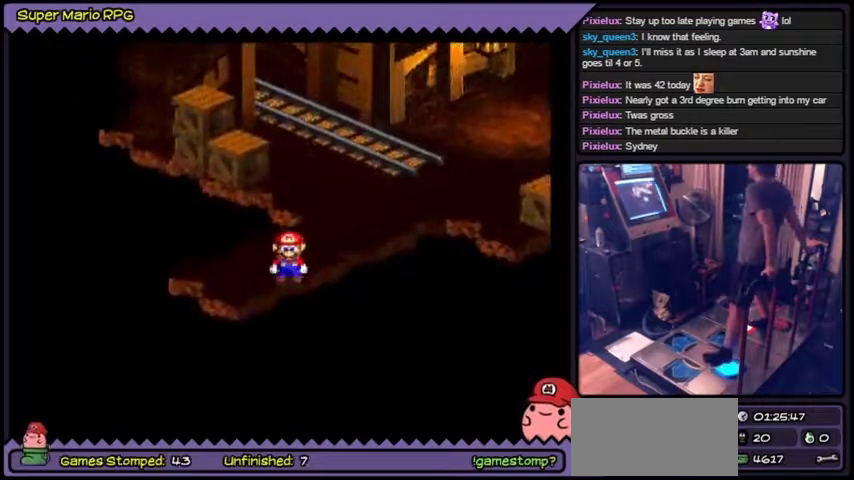
{"buttons": ["Y"], "events": []}